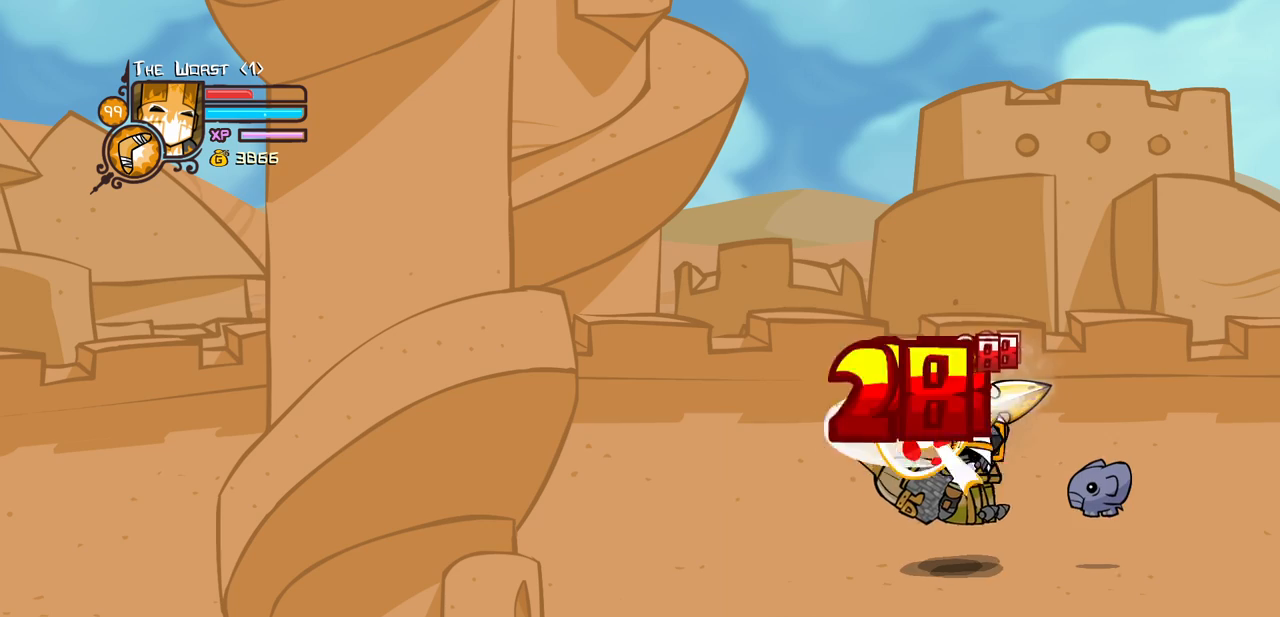
Gameplay with keyboard; each line is a JSON object with the keys held at the frame after it. "events" lists presses ("down") and releases ("up") of "block", "down", "heavy", "item", "iteml", "itemr", "jump", "left", "light", "magic", "right" and "up" between this image and that frame as [ms after this image, input, new state], when the widget could be followed in between. No other keys are recorded. Mouse input is not recorded. Key names are as the overlay labels them; some are game actions (e.g. jump) rather than physical keys.
{"keys": ["heavy"], "events": [[16, "left", "up"], [66, "light", "up"], [166, "left", "down"], [166, "light", "down"], [350, "heavy", "down"], [350, "left", "up"], [400, "light", "up"]]}
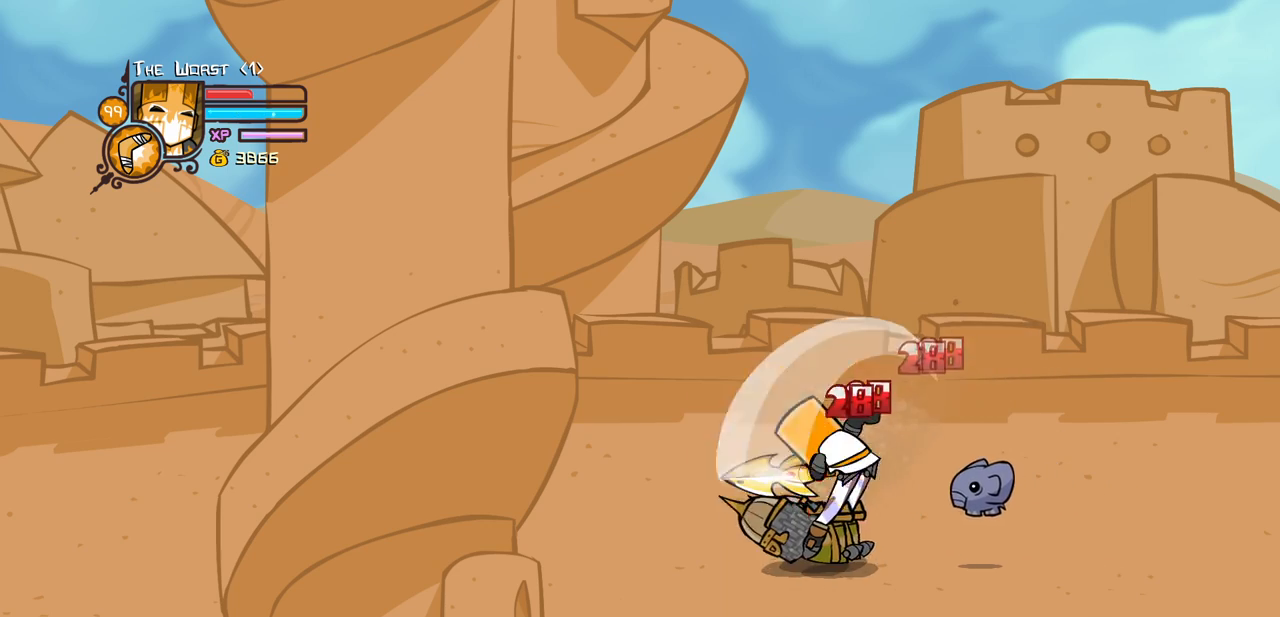
{"keys": ["light"], "events": [[133, "heavy", "up"], [183, "heavy", "down"], [266, "left", "down"], [366, "right", "down"], [416, "heavy", "up"], [416, "left", "up"], [466, "right", "up"], [500, "light", "down"]]}
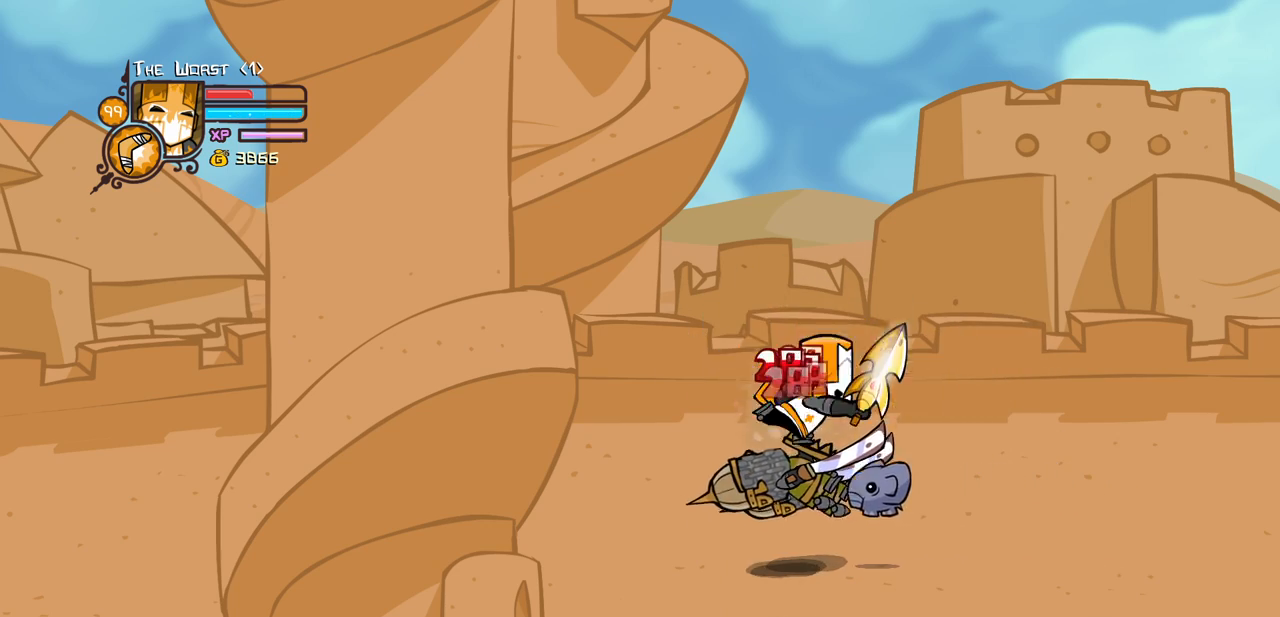
{"keys": ["heavy"], "events": [[150, "light", "up"], [200, "light", "down"], [333, "heavy", "down"], [333, "right", "down"], [433, "light", "up"], [466, "right", "up"]]}
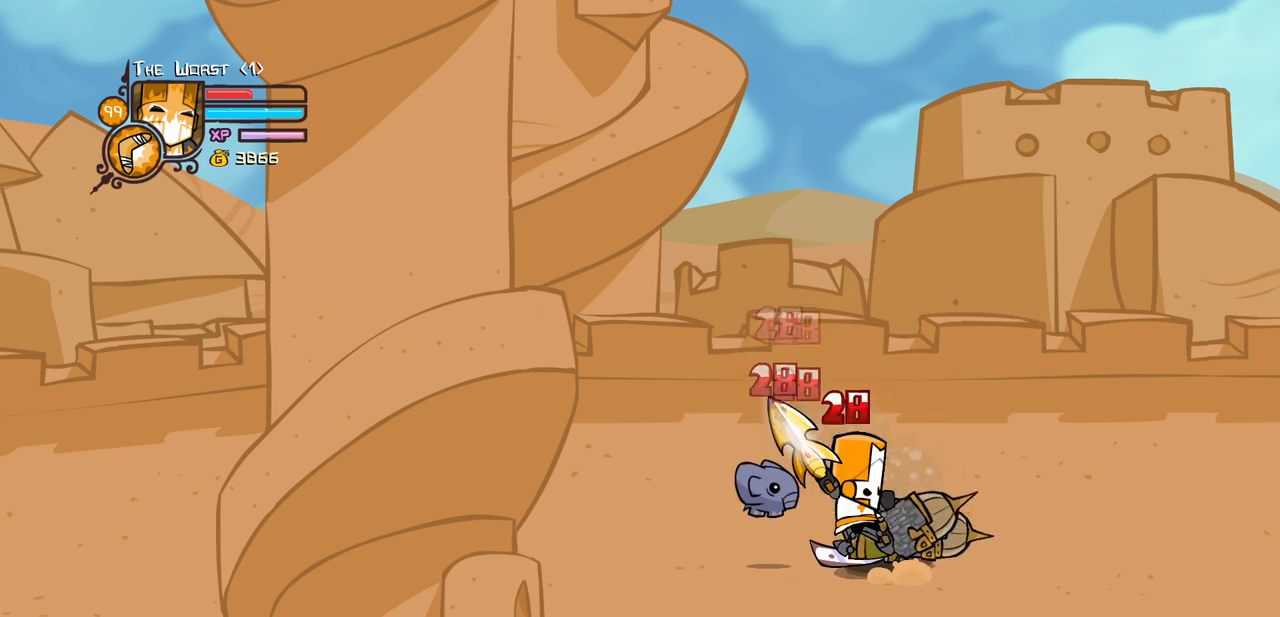
{"keys": ["heavy"], "events": [[116, "heavy", "up"], [200, "heavy", "down"], [400, "heavy", "up"], [450, "heavy", "down"]]}
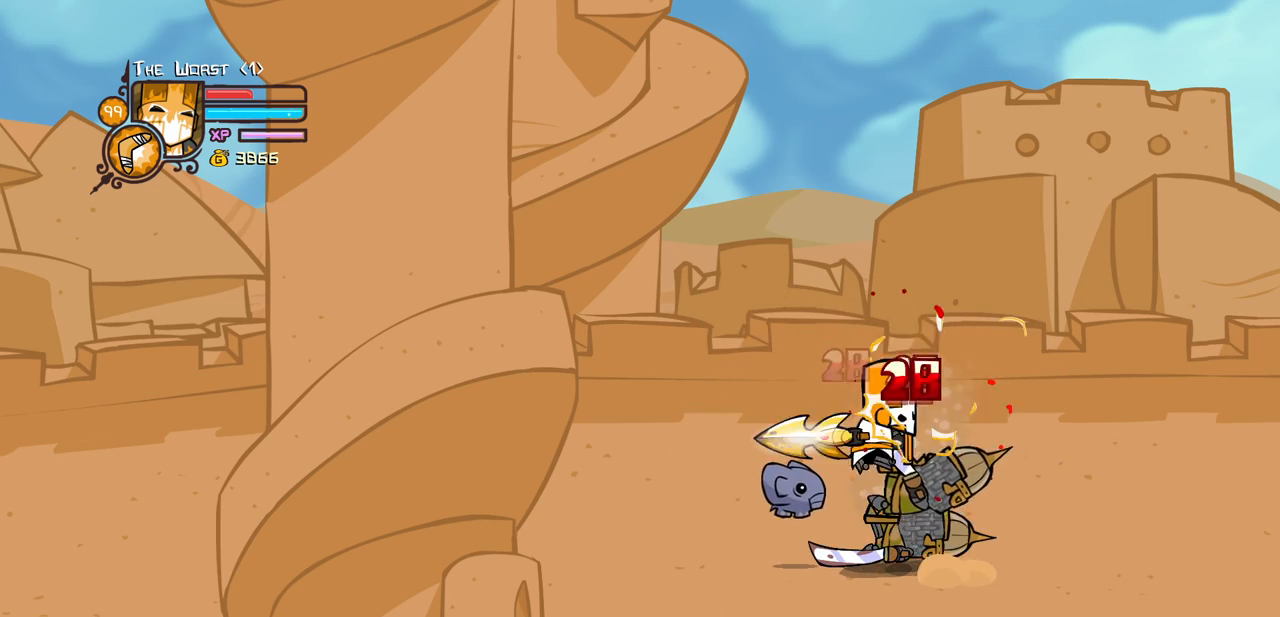
{"keys": ["light"], "events": [[133, "heavy", "up"], [133, "light", "down"], [316, "light", "up"], [366, "light", "down"], [366, "right", "down"], [500, "right", "up"]]}
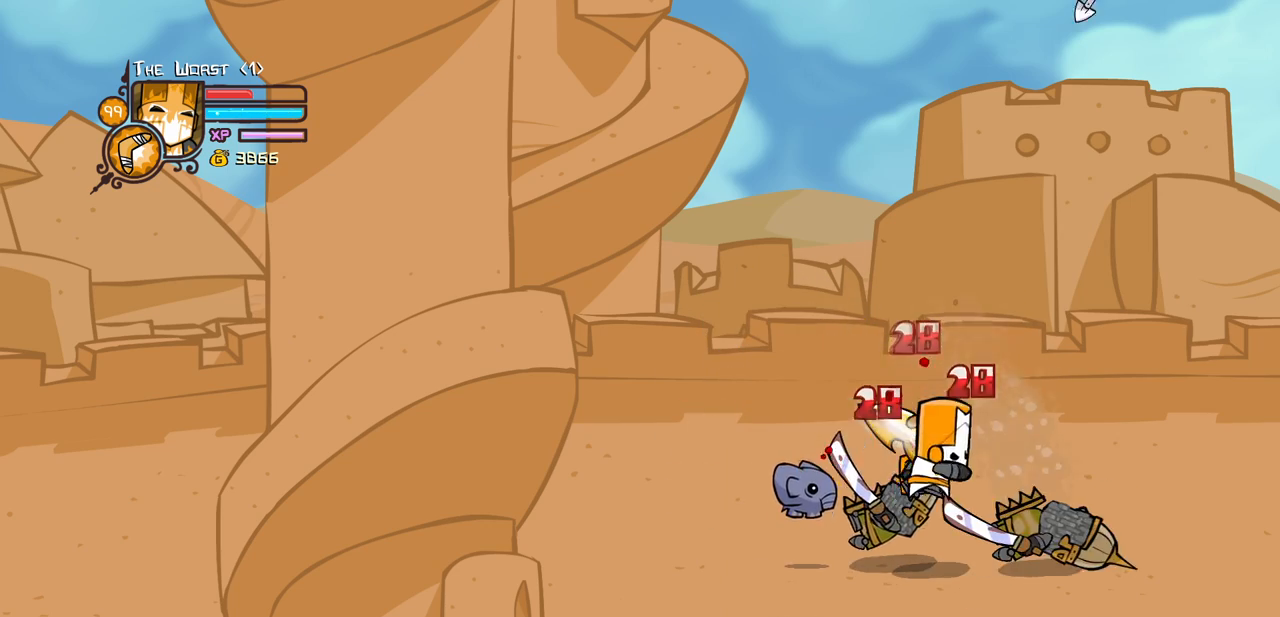
{"keys": ["heavy", "right"], "events": [[50, "heavy", "down"], [100, "light", "up"], [100, "right", "down"], [333, "heavy", "up"], [383, "heavy", "down"]]}
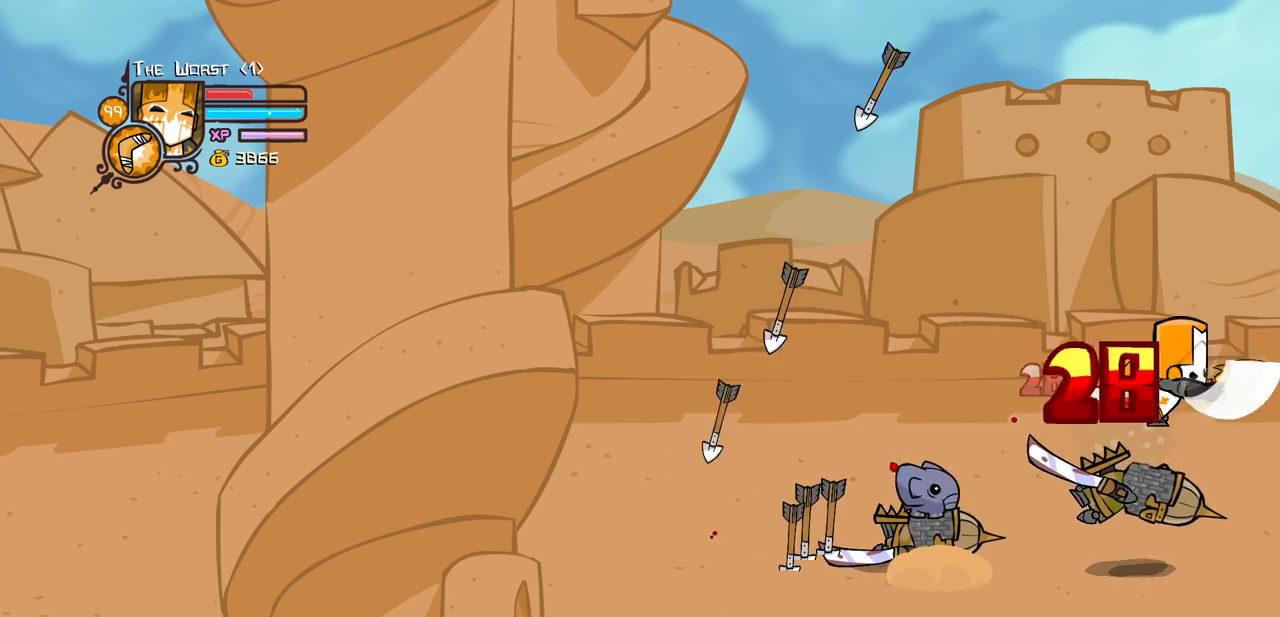
{"keys": ["heavy", "left", "light"], "events": [[16, "left", "down"], [116, "right", "up"], [166, "heavy", "up"], [166, "left", "up"], [216, "light", "down"], [300, "light", "up"], [400, "light", "down"], [450, "left", "down"], [483, "heavy", "down"]]}
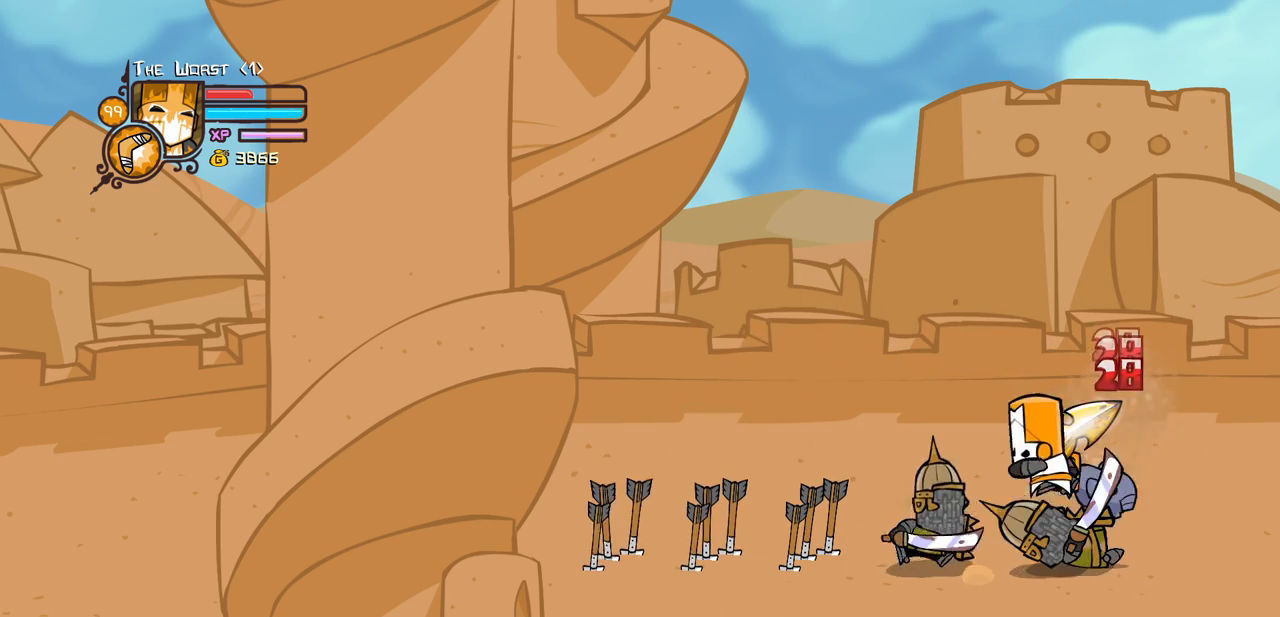
{"keys": ["heavy"], "events": [[133, "left", "up"], [133, "light", "up"], [316, "heavy", "up"], [366, "heavy", "down"]]}
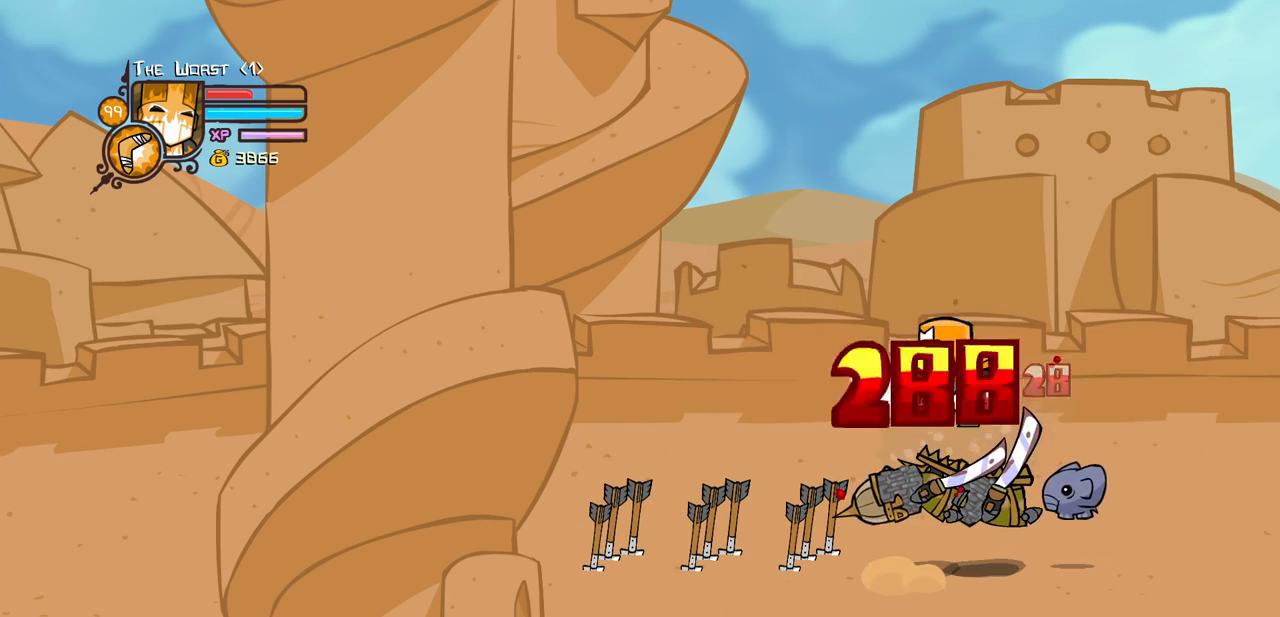
{"keys": ["light"], "events": [[100, "heavy", "up"], [200, "light", "down"], [333, "left", "down"], [333, "light", "up"], [383, "light", "down"], [433, "left", "up"]]}
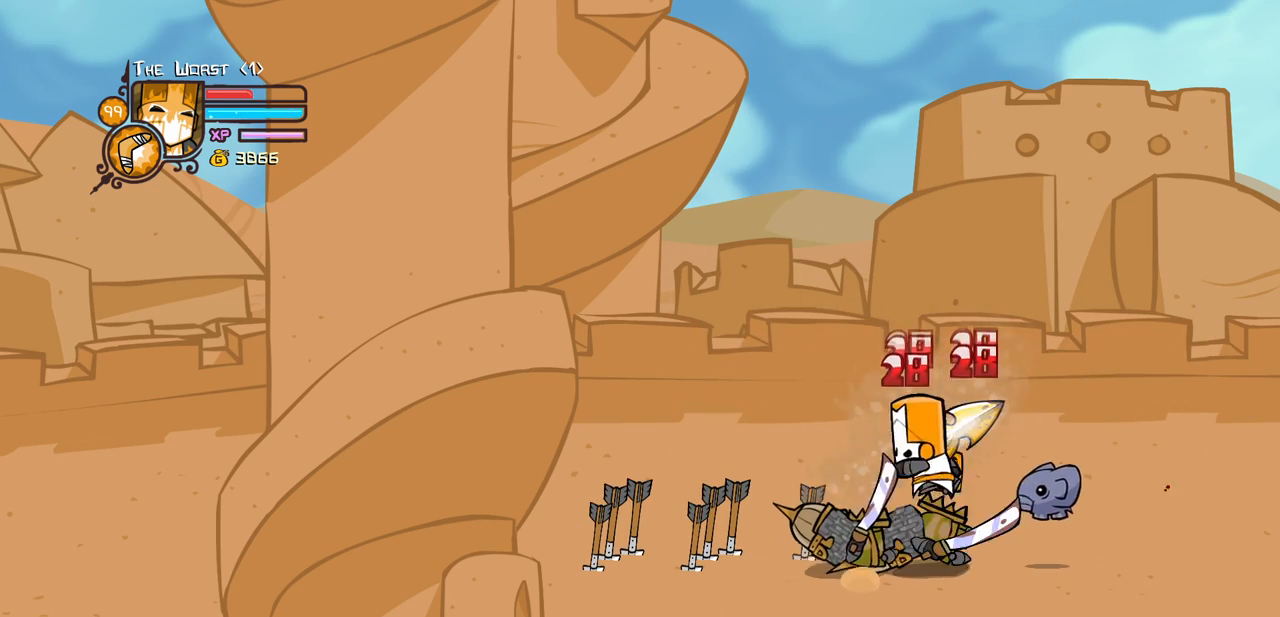
{"keys": ["heavy"], "events": [[16, "left", "down"], [66, "heavy", "down"], [116, "light", "up"], [216, "left", "up"], [300, "heavy", "up"], [400, "heavy", "down"]]}
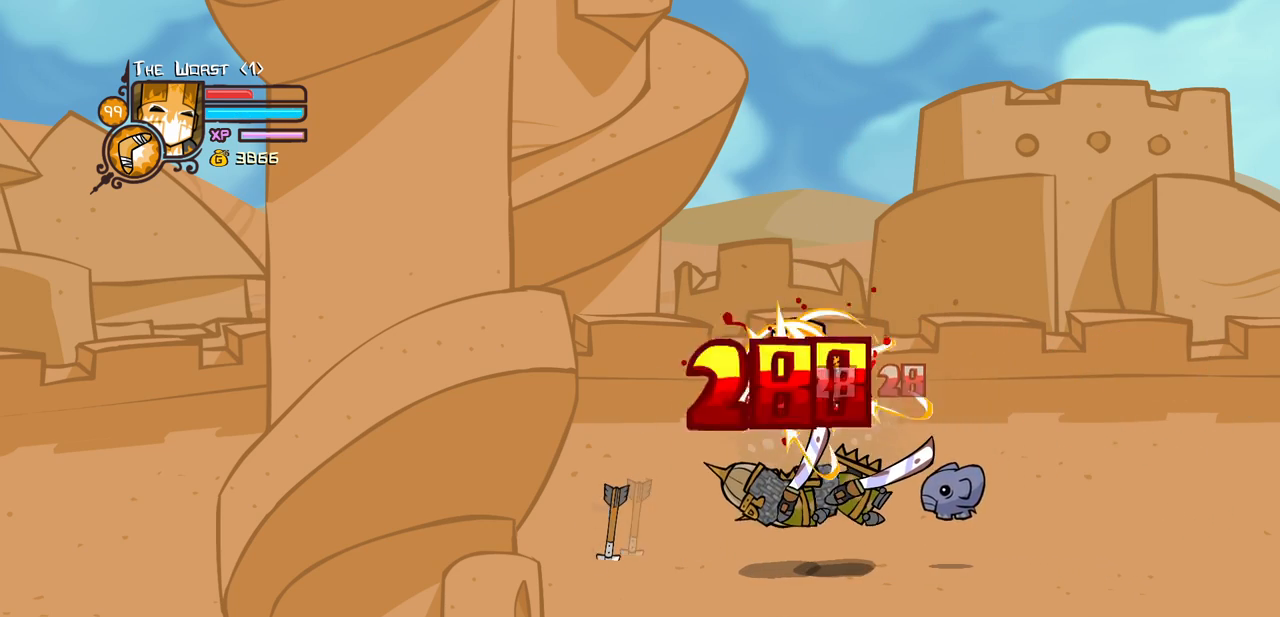
{"keys": [], "events": [[83, "heavy", "up"], [133, "heavy", "down"], [316, "heavy", "up"], [316, "light", "down"], [366, "left", "down"], [500, "left", "up"], [500, "light", "up"]]}
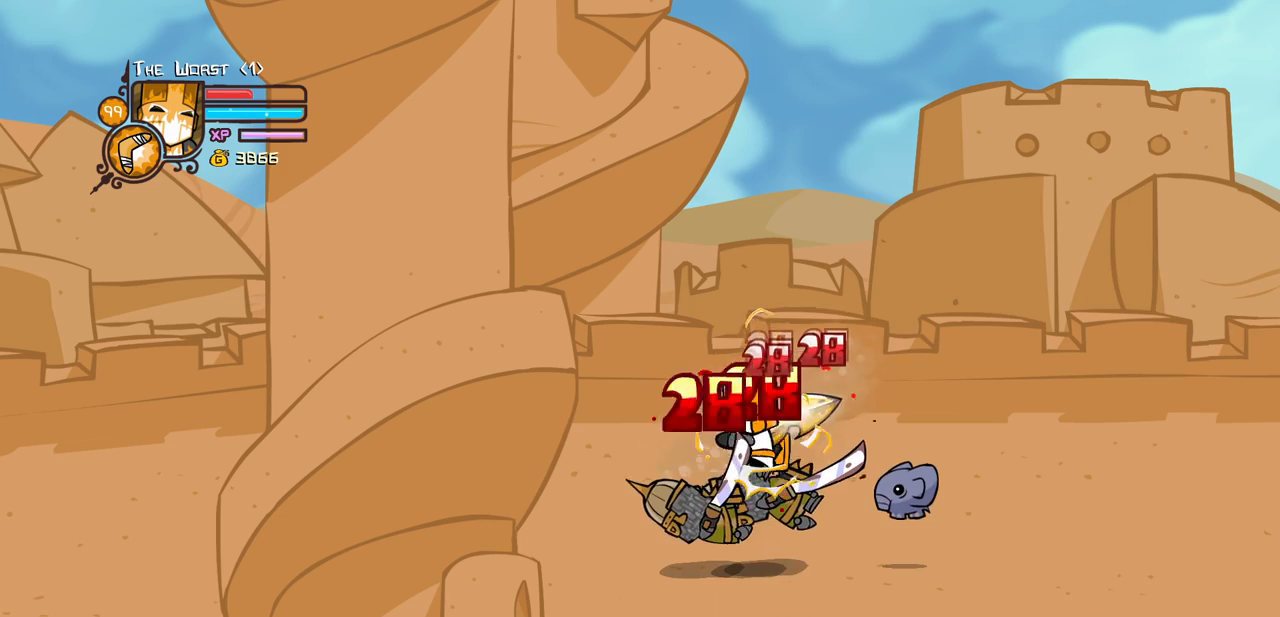
{"keys": ["heavy"], "events": [[50, "light", "down"], [100, "left", "down"], [200, "heavy", "down"], [233, "left", "up"], [333, "light", "up"]]}
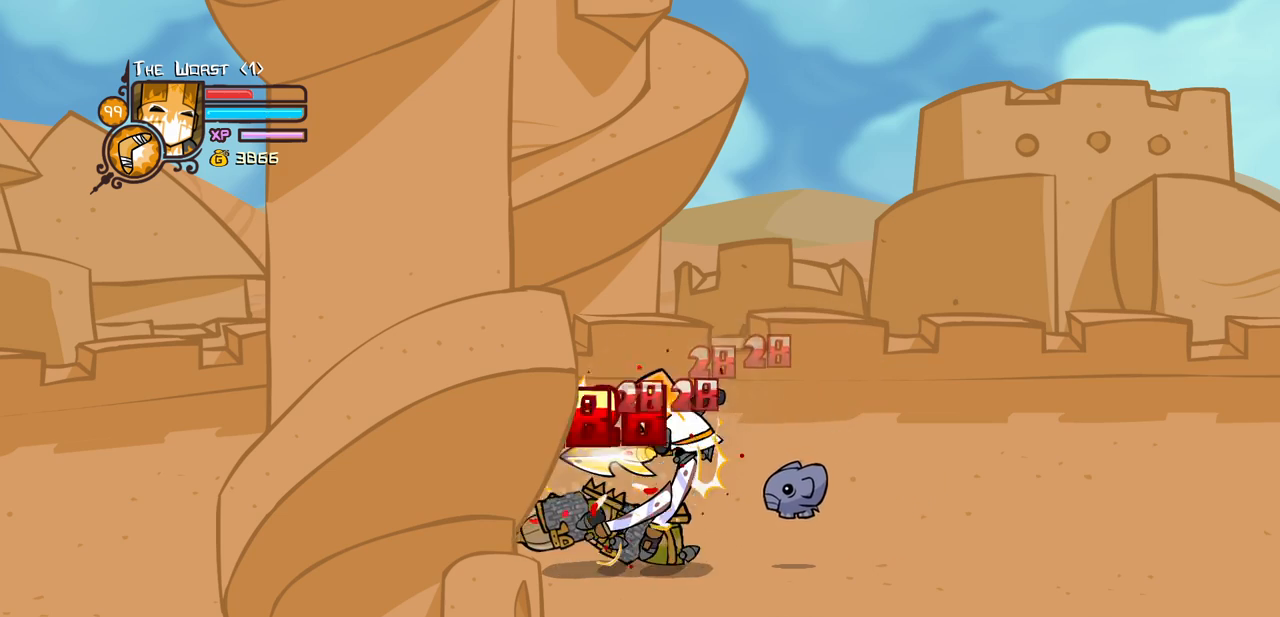
{"keys": ["light"], "events": [[66, "heavy", "up"], [116, "heavy", "down"], [166, "left", "down"], [300, "right", "down"], [350, "heavy", "up"], [350, "left", "up"], [400, "light", "down"], [400, "right", "up"]]}
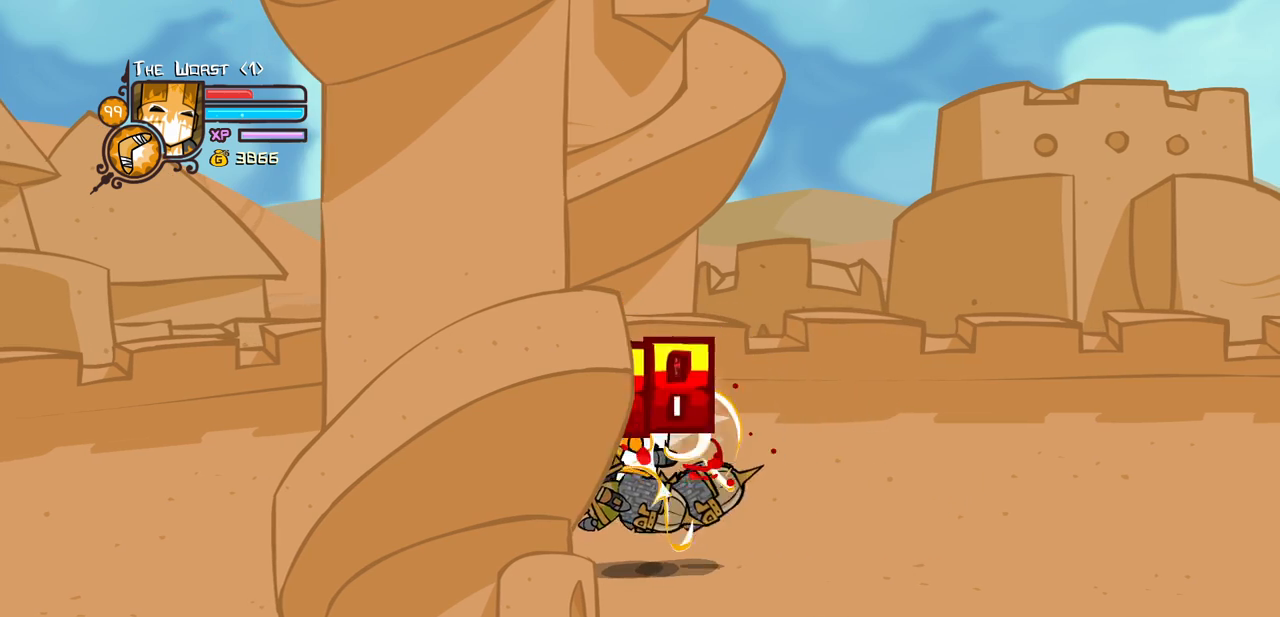
{"keys": ["heavy"], "events": [[33, "light", "up"], [133, "light", "down"], [133, "right", "down"], [233, "heavy", "down"], [366, "light", "up"], [416, "right", "up"]]}
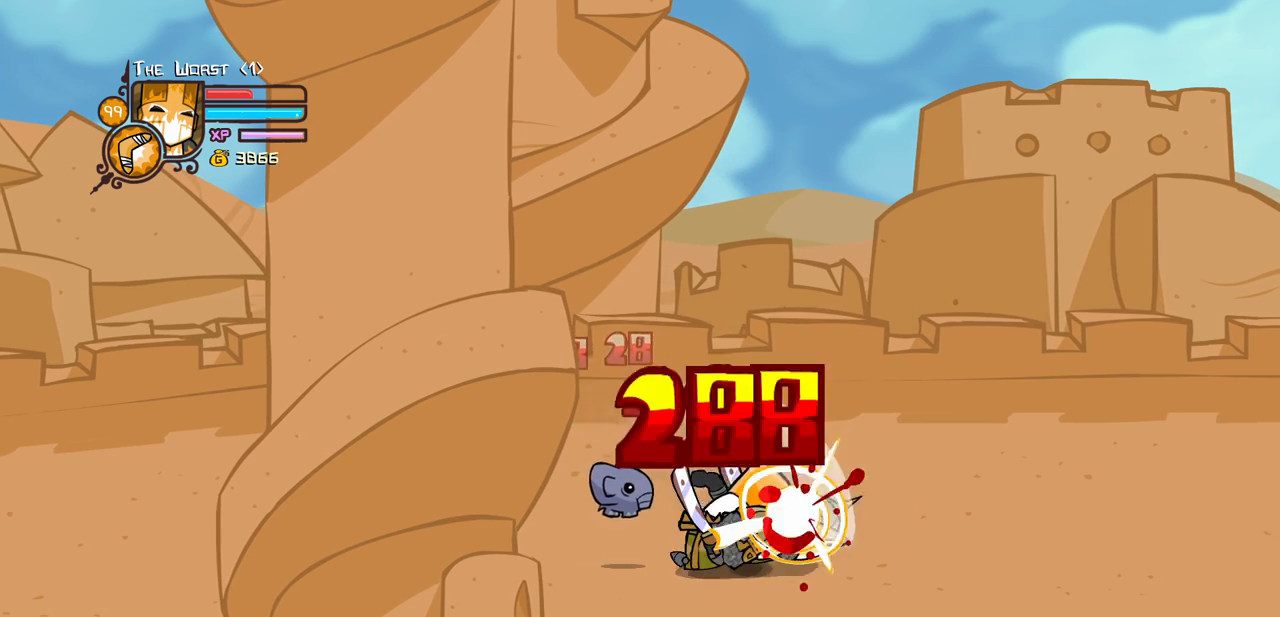
{"keys": ["heavy"], "events": [[50, "heavy", "up"], [100, "heavy", "down"], [283, "heavy", "up"], [333, "heavy", "down"]]}
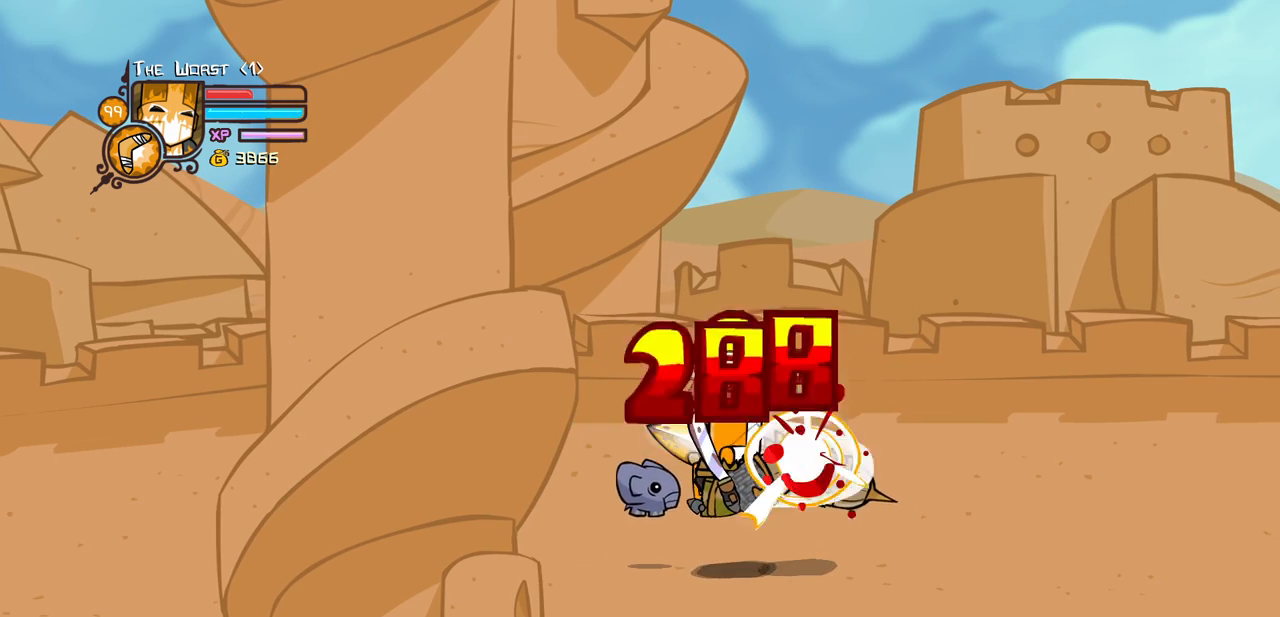
{"keys": ["heavy", "right"], "events": [[16, "heavy", "up"], [16, "light", "down"], [116, "right", "down"], [166, "light", "up"], [200, "right", "up"], [250, "light", "down"], [300, "right", "down"], [400, "heavy", "down"], [483, "light", "up"]]}
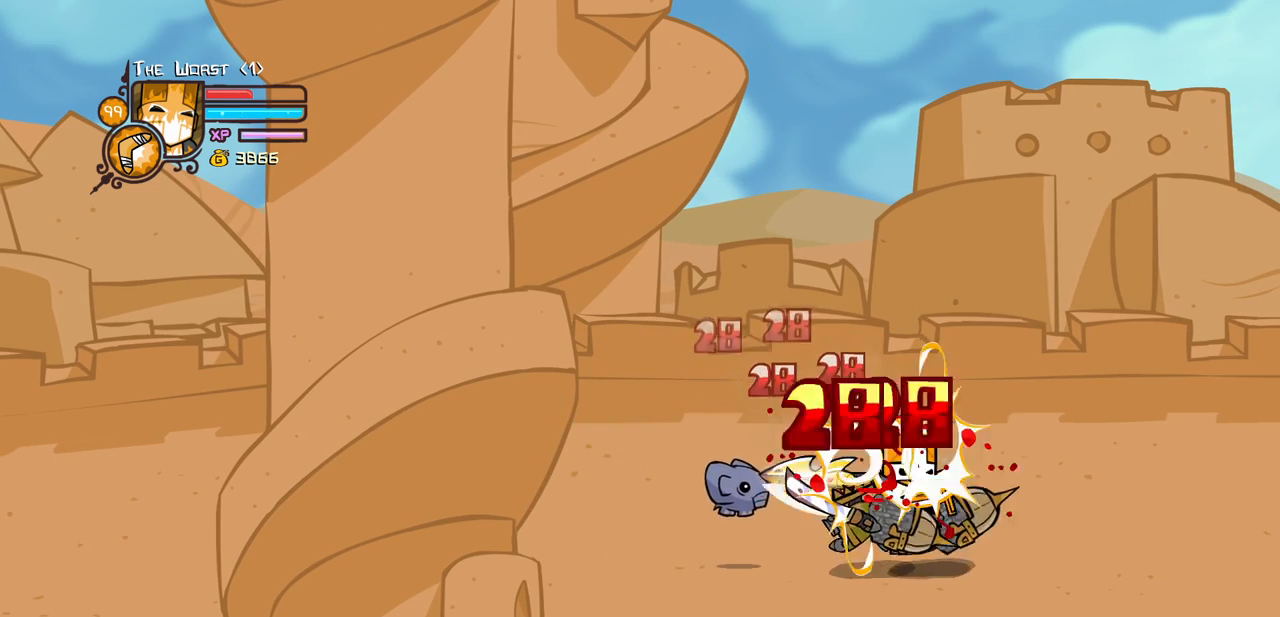
{"keys": ["heavy"], "events": [[133, "right", "up"], [216, "heavy", "up"], [266, "heavy", "down"]]}
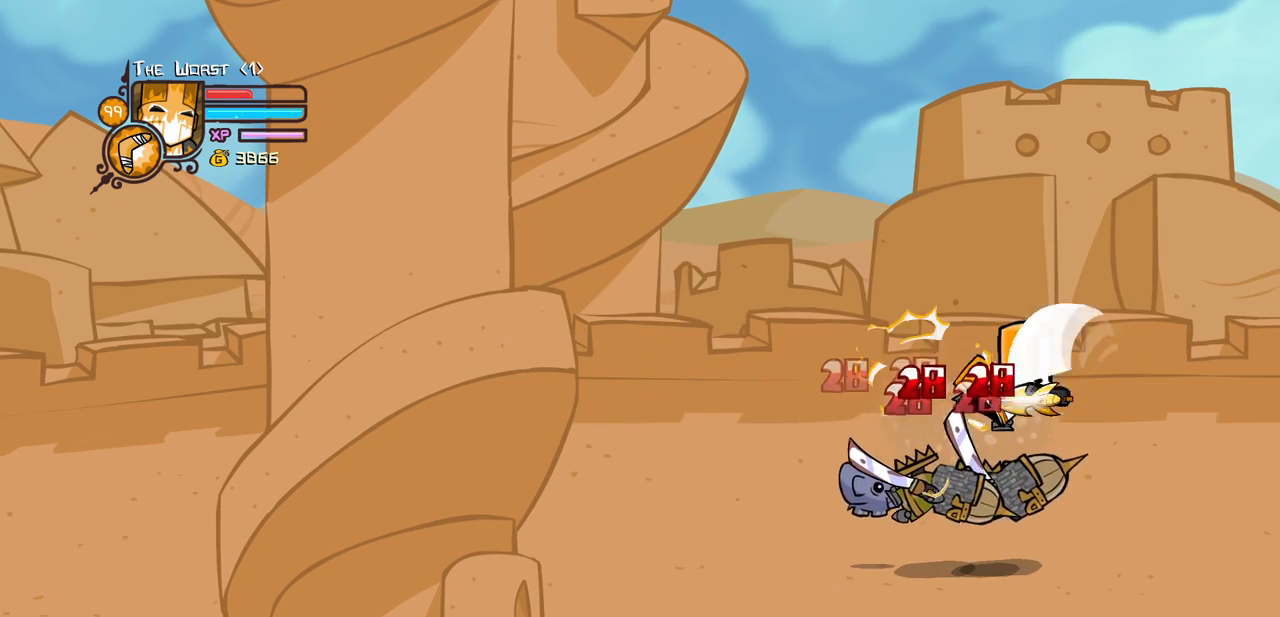
{"keys": ["heavy", "light", "right"], "events": [[50, "heavy", "up"], [100, "light", "down"], [233, "light", "up"], [283, "light", "down"], [383, "right", "down"], [433, "heavy", "down"]]}
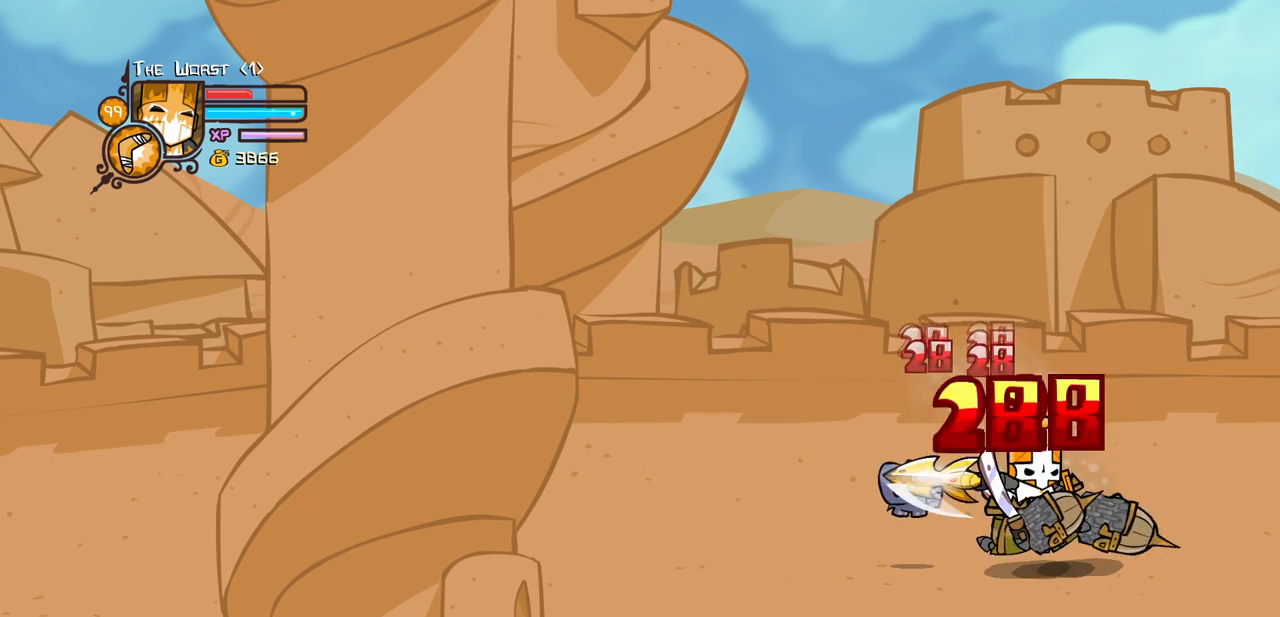
{"keys": ["left", "right"], "events": [[16, "light", "up"], [116, "right", "up"], [216, "heavy", "up"], [300, "heavy", "down"], [400, "right", "down"], [483, "heavy", "up"], [483, "left", "down"]]}
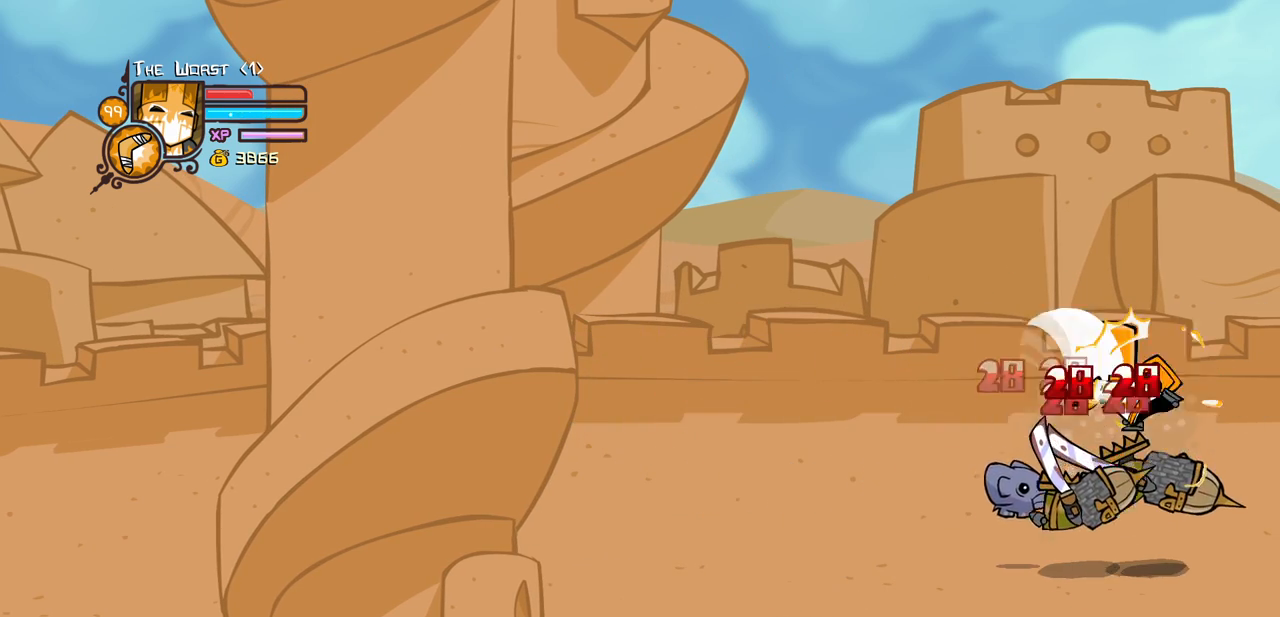
{"keys": ["light"], "events": [[33, "heavy", "down"], [33, "right", "up"], [83, "left", "up"], [266, "heavy", "up"], [266, "light", "down"], [316, "left", "down"], [416, "light", "up"], [450, "left", "up"], [500, "light", "down"]]}
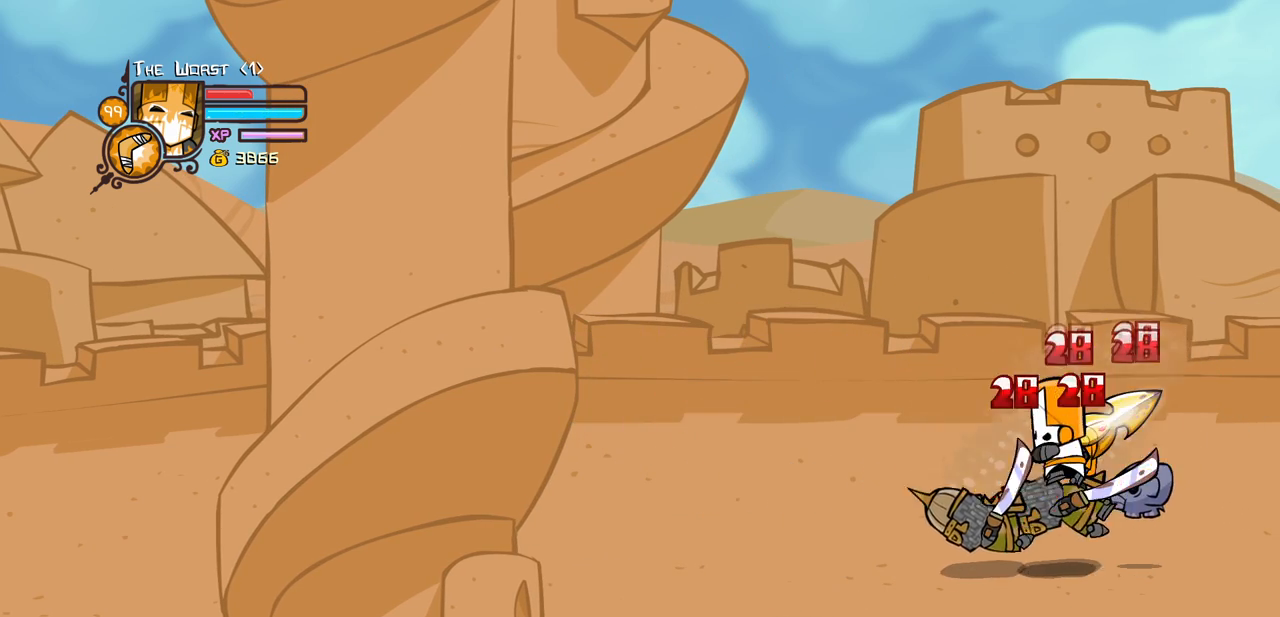
{"keys": [], "events": [[50, "left", "down"], [150, "heavy", "down"], [283, "light", "up"], [333, "left", "up"], [466, "heavy", "up"]]}
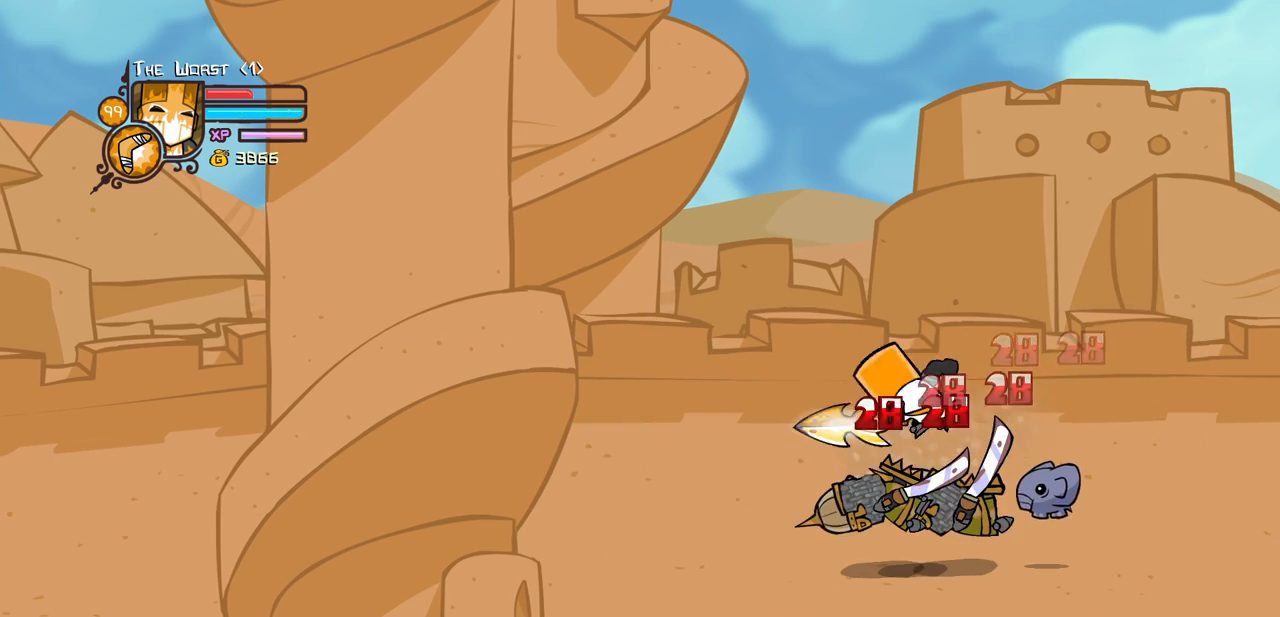
{"keys": [], "events": [[16, "heavy", "down"], [300, "heavy", "up"], [350, "light", "down"], [483, "light", "up"]]}
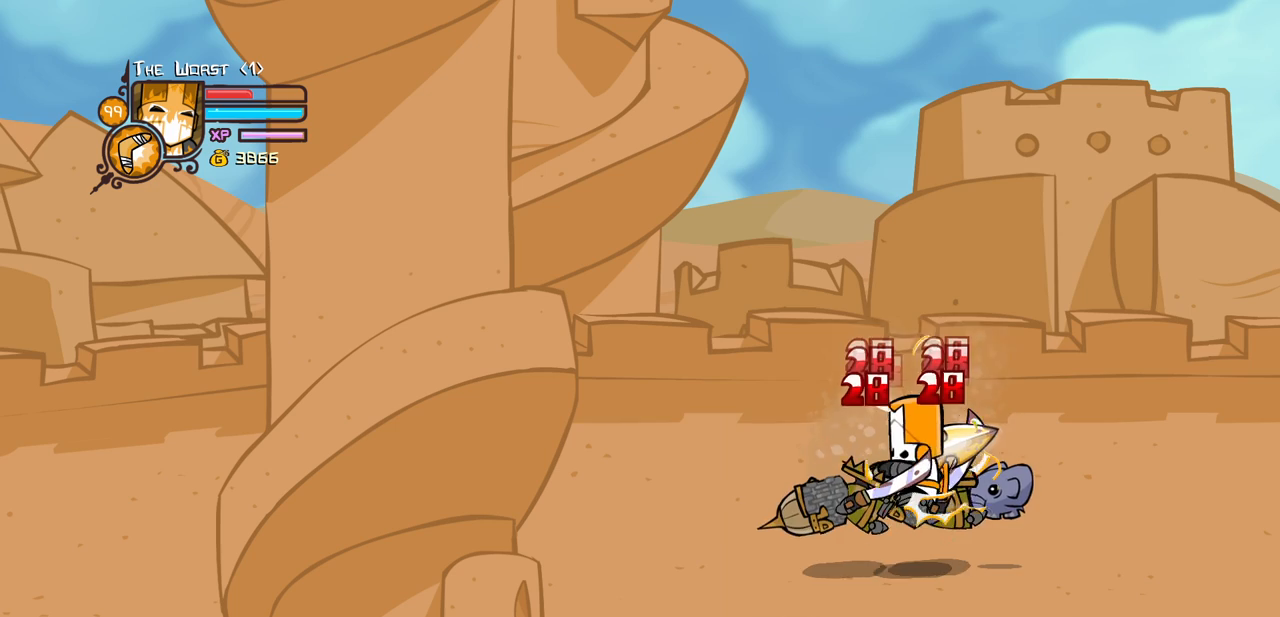
{"keys": [], "events": [[33, "light", "down"], [133, "left", "down"], [183, "heavy", "down"], [266, "light", "up"], [316, "left", "up"], [466, "heavy", "up"]]}
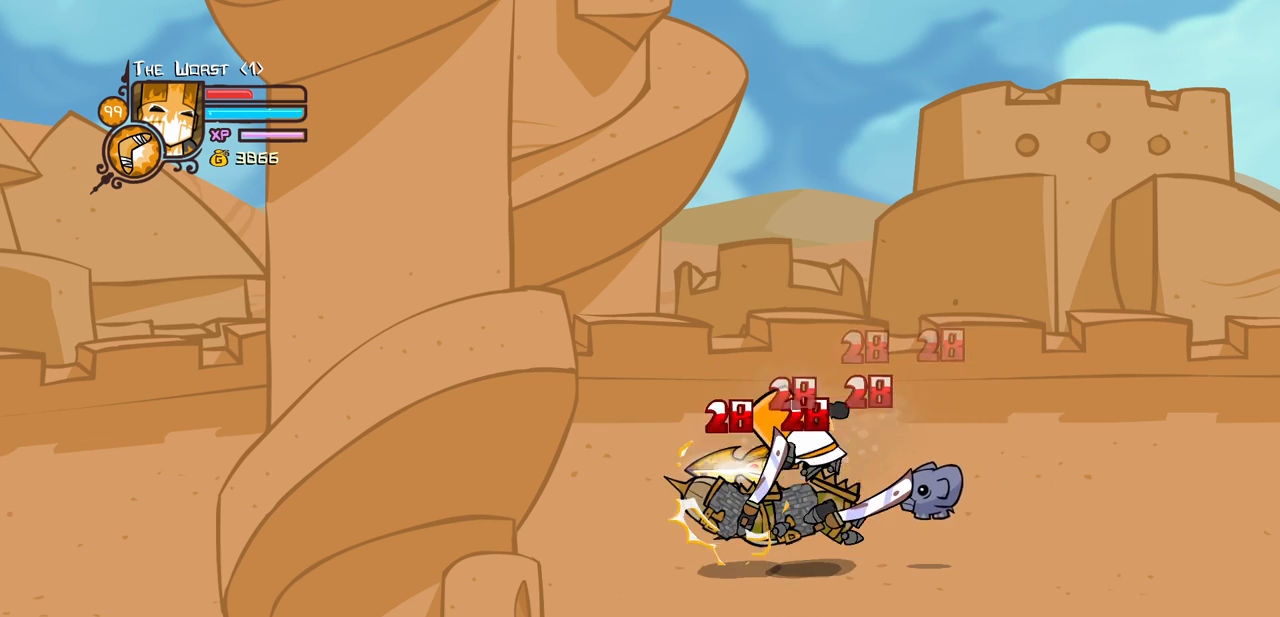
{"keys": ["light"], "events": [[50, "heavy", "down"], [233, "heavy", "up"], [283, "heavy", "down"], [466, "heavy", "up"], [466, "light", "down"]]}
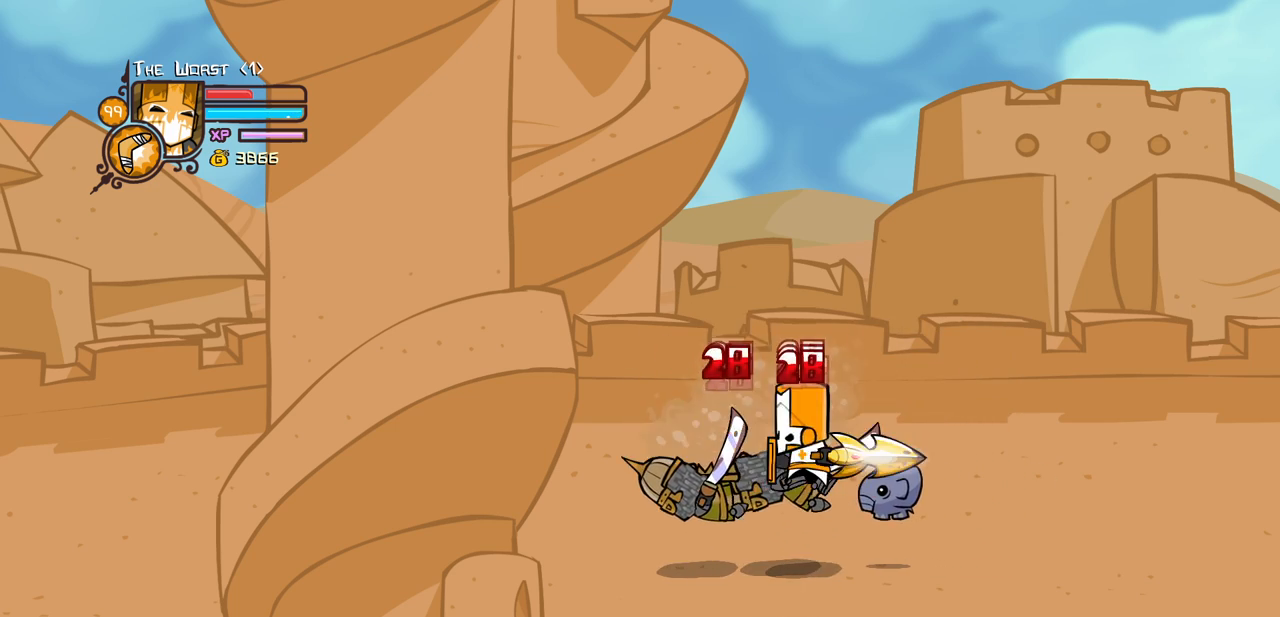
{"keys": ["heavy"], "events": [[116, "left", "down"], [116, "light", "up"], [216, "light", "down"], [250, "left", "up"], [350, "heavy", "down"], [350, "left", "down"], [450, "left", "up"], [450, "light", "up"]]}
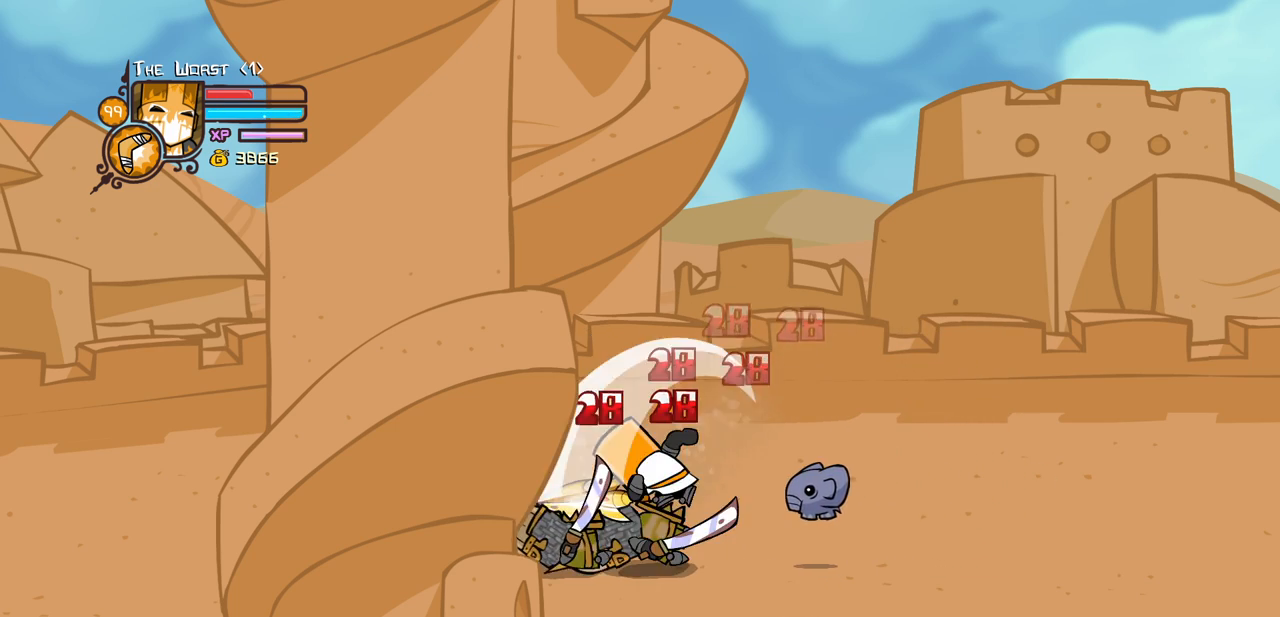
{"keys": ["light"], "events": [[183, "heavy", "up"], [216, "heavy", "down"], [216, "left", "down"], [416, "right", "down"], [466, "heavy", "up"], [466, "left", "up"], [500, "light", "down"], [500, "right", "up"]]}
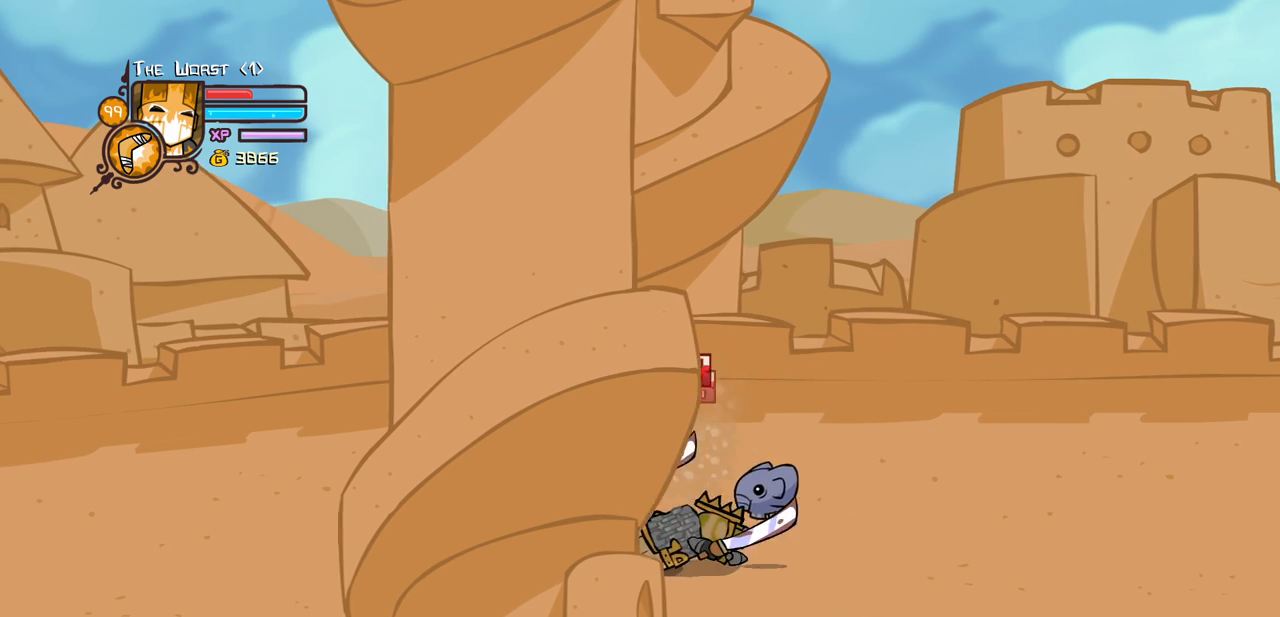
{"keys": ["heavy"], "events": [[150, "light", "up"], [233, "light", "down"], [283, "right", "down"], [383, "heavy", "down"], [433, "light", "up"], [466, "right", "up"]]}
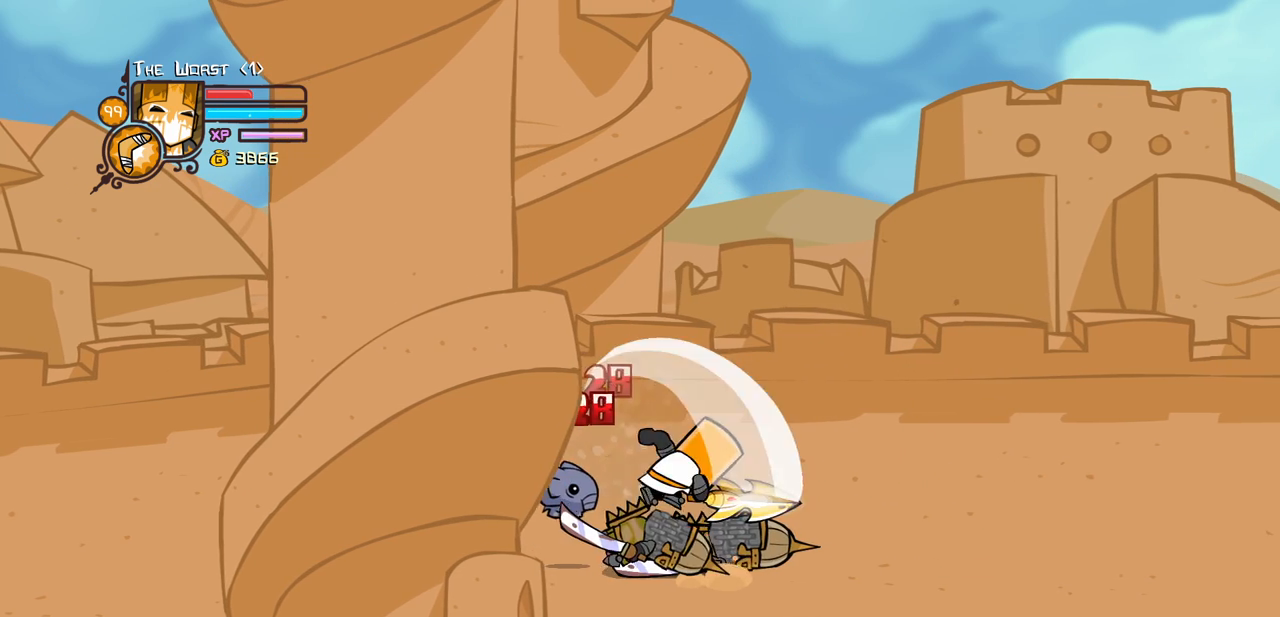
{"keys": ["light"], "events": [[166, "heavy", "up"], [200, "heavy", "down"], [400, "heavy", "up"], [450, "light", "down"]]}
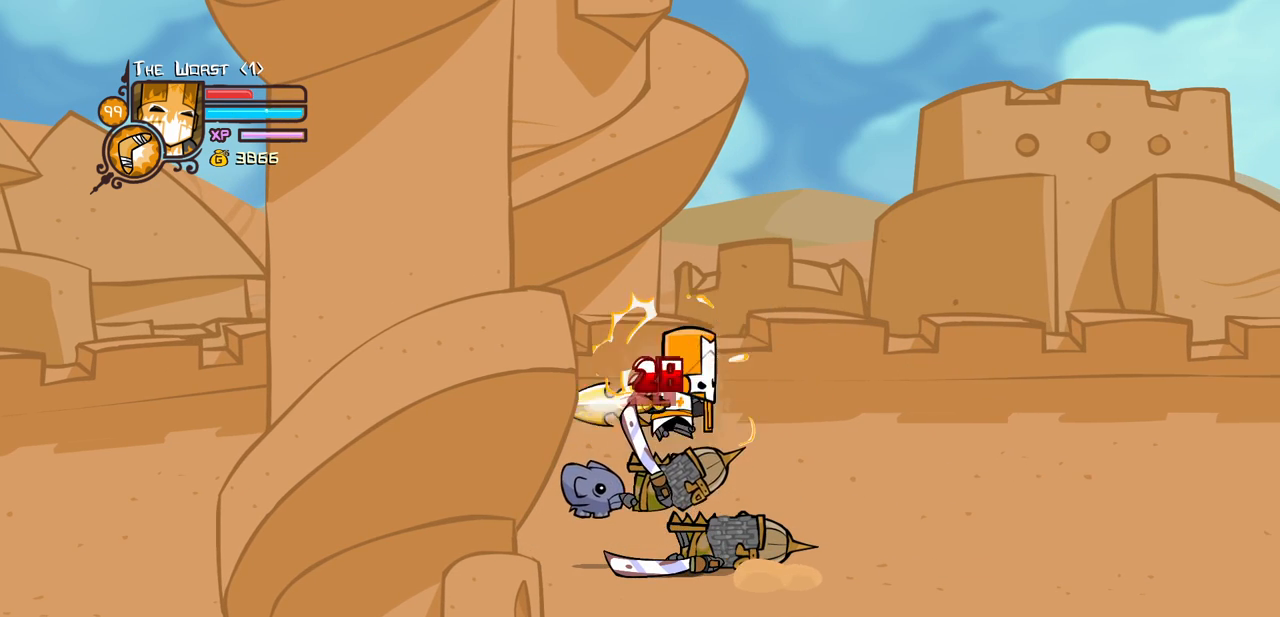
{"keys": [], "events": [[33, "heavy", "down"], [133, "light", "up"], [366, "heavy", "up"]]}